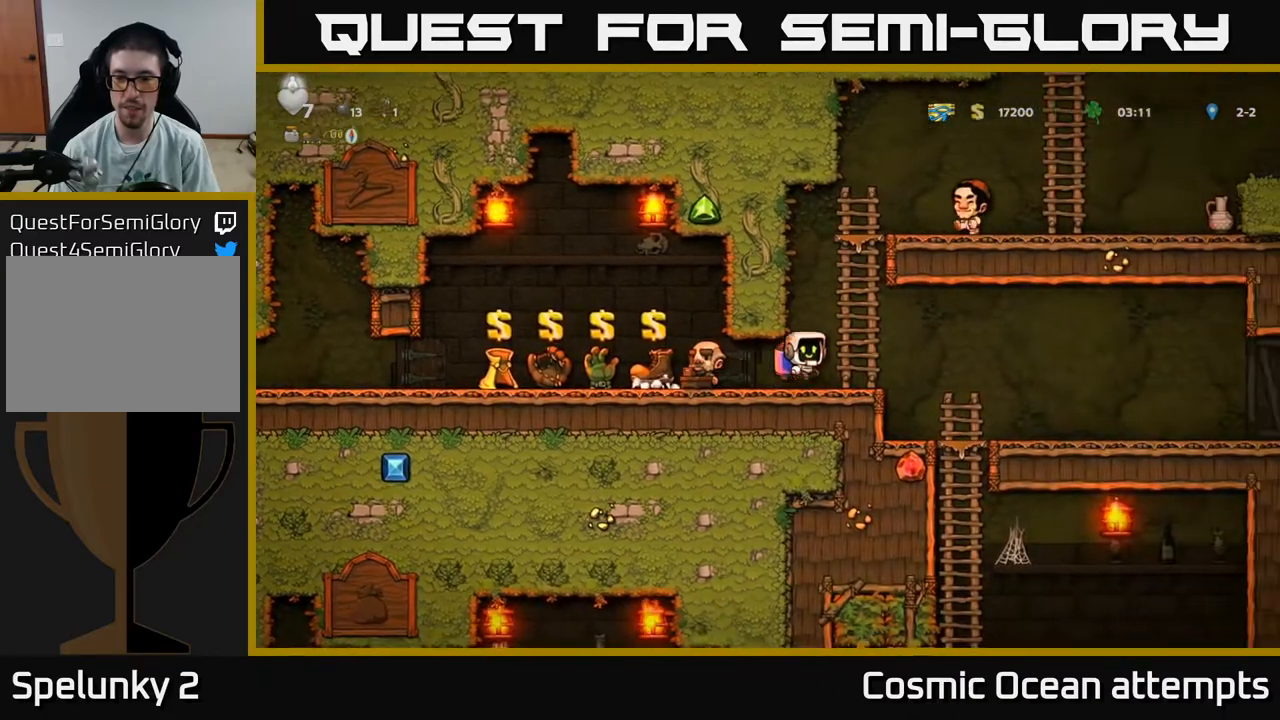
Gameplay with a controller (Xbox layout); each line is a JSON object with the inputs held at the frame after it. "events" lists button and stick changes between this image and that frame as [ms after this image, input, new state], when the widget could be followed in between. Not read: left_stick.
{"buttons": ["A", "DPAD_RIGHT"], "right_stick": "center", "events": [[50, "DPAD_RIGHT", "up"], [83, "A", "up"], [83, "DPAD_UP", "down"], [400, "A", "down"], [400, "DPAD_UP", "up"], [417, "DPAD_RIGHT", "down"]]}
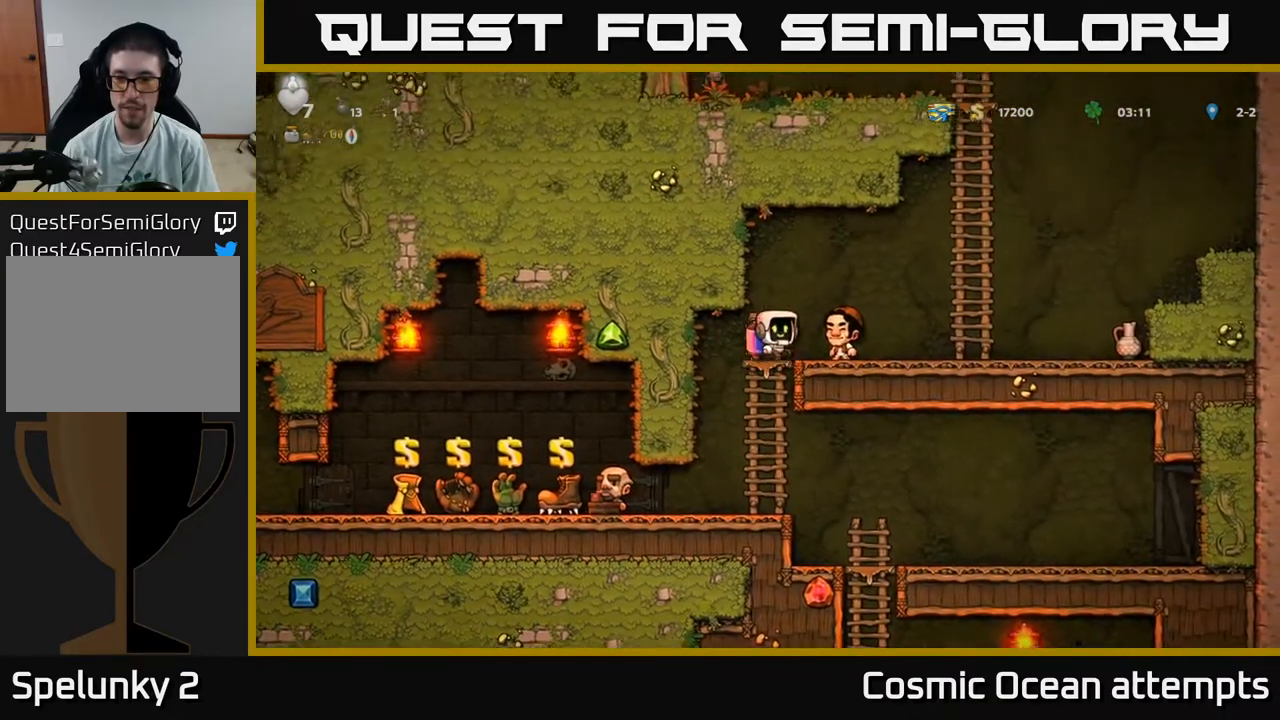
{"buttons": ["DPAD_RIGHT"], "right_stick": "center", "events": [[67, "A", "up"]]}
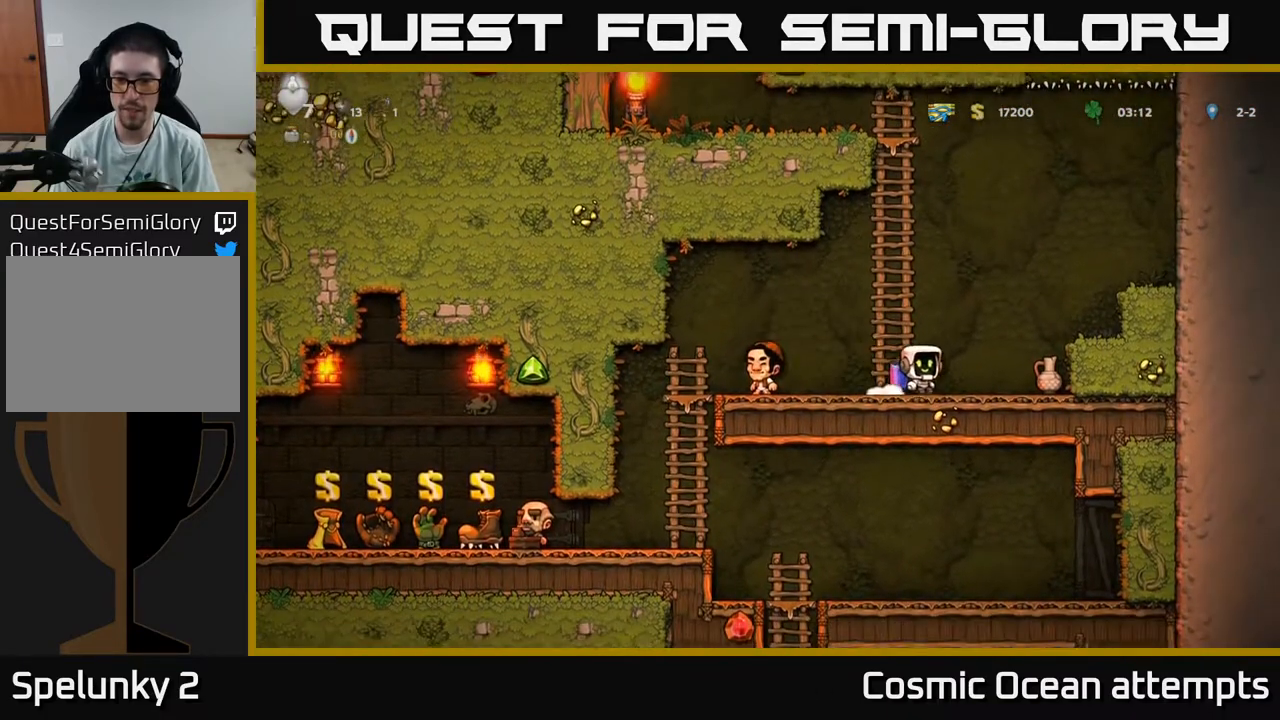
{"buttons": ["A"], "right_stick": "center", "events": [[250, "DPAD_DOWN", "down"], [283, "DPAD_RIGHT", "up"], [317, "X", "down"], [367, "DPAD_DOWN", "up"], [400, "X", "up"], [467, "A", "down"]]}
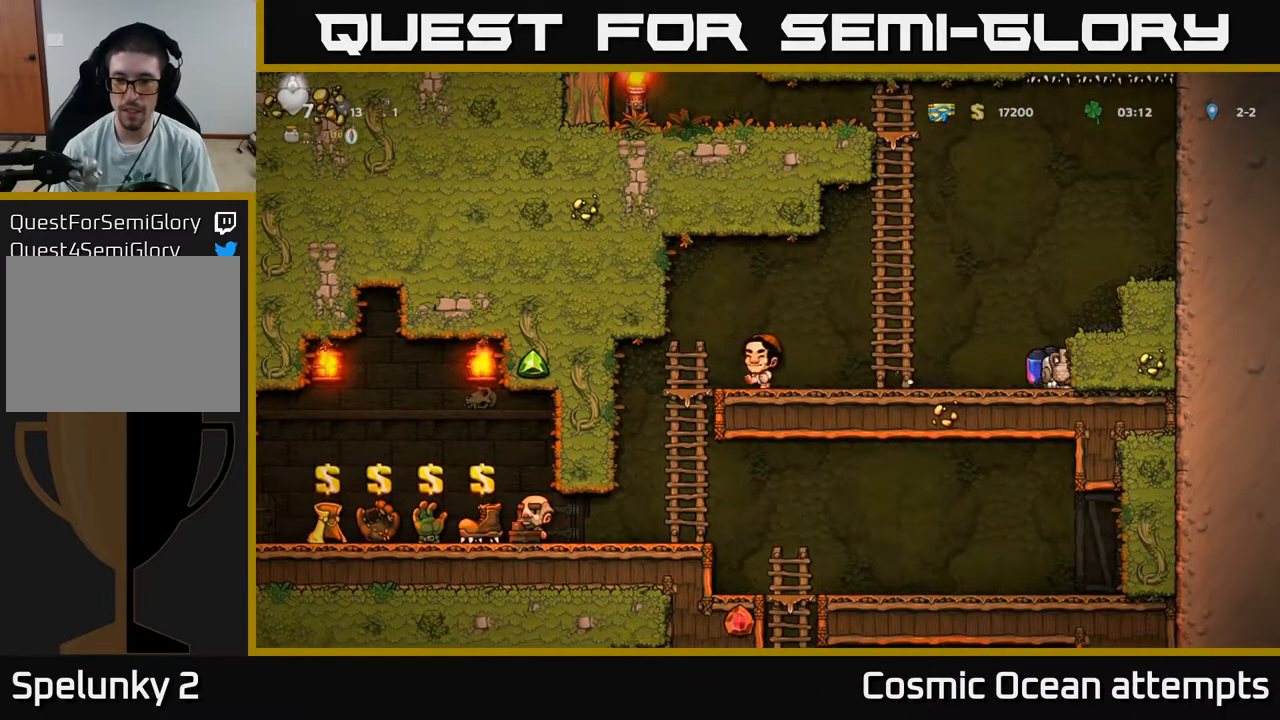
{"buttons": ["DPAD_LEFT"], "right_stick": "center", "events": [[83, "A", "up"], [133, "A", "down"], [283, "X", "down"], [317, "A", "up"], [367, "X", "up"], [417, "DPAD_LEFT", "down"]]}
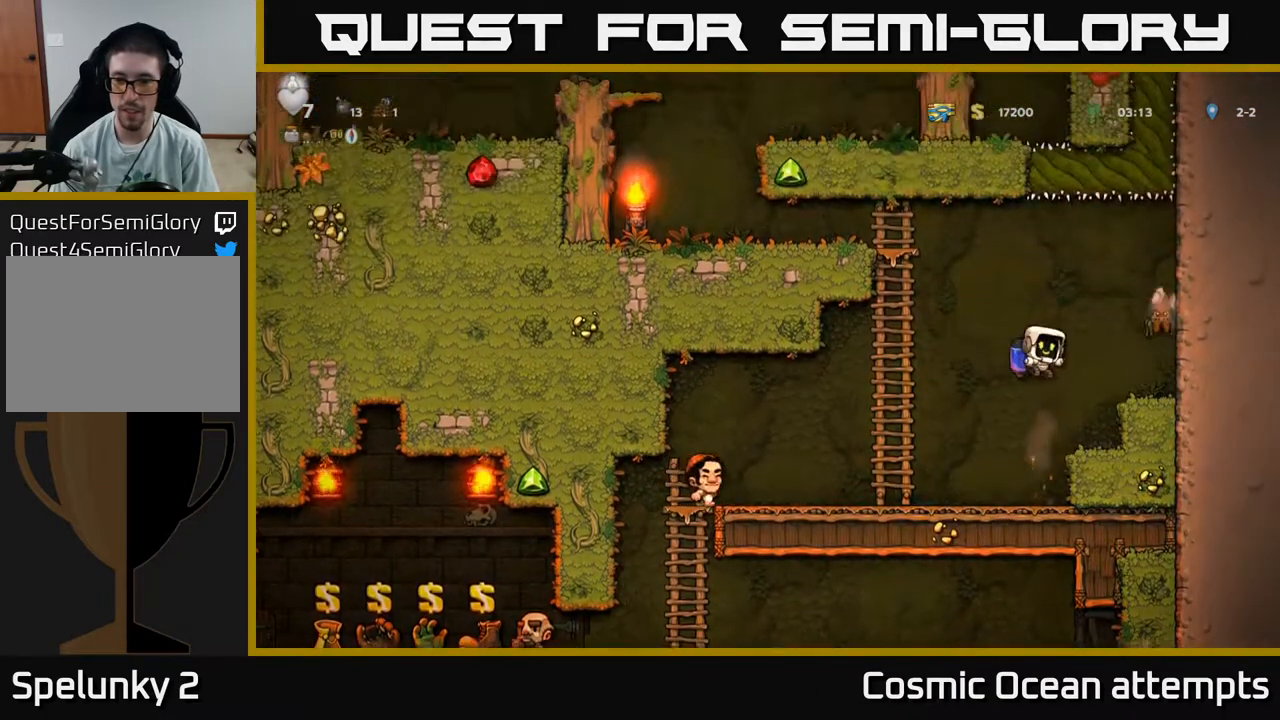
{"buttons": ["A", "DPAD_RIGHT"], "right_stick": "center", "events": [[83, "DPAD_LEFT", "up"], [183, "A", "down"], [283, "DPAD_RIGHT", "down"], [317, "A", "up"], [417, "A", "down"]]}
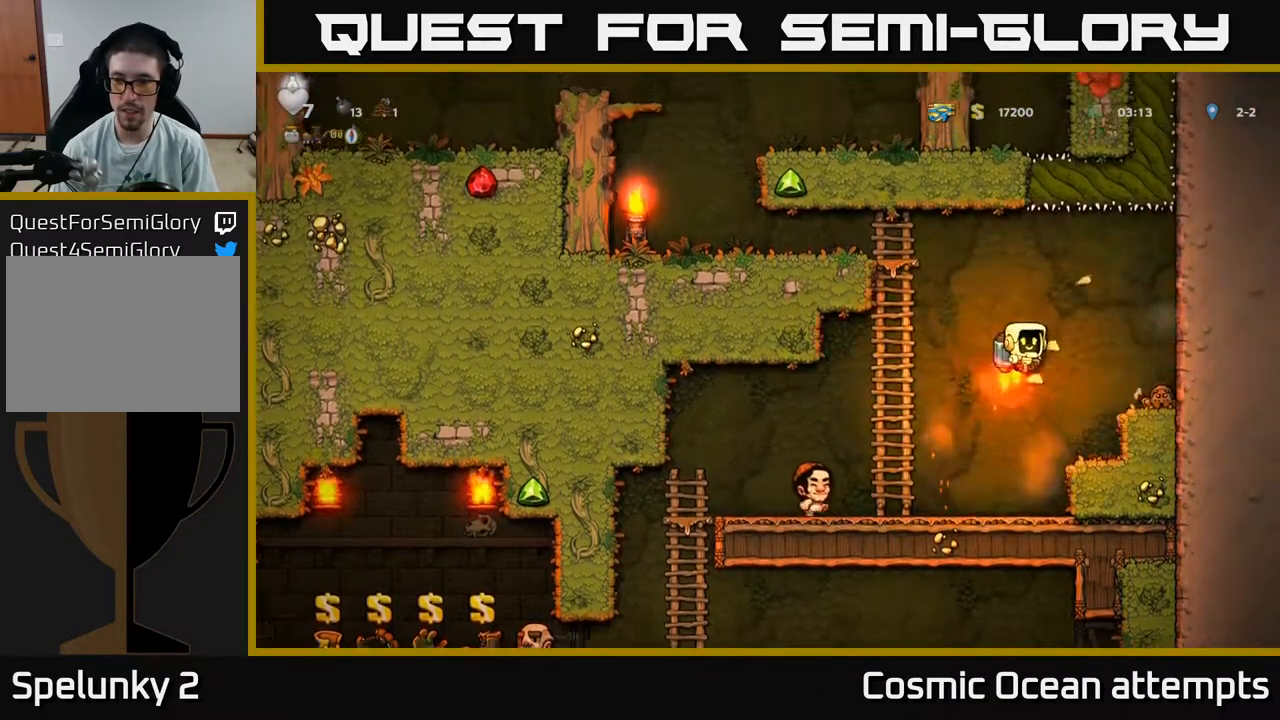
{"buttons": [], "right_stick": "center", "events": [[50, "A", "up"], [217, "DPAD_RIGHT", "up"]]}
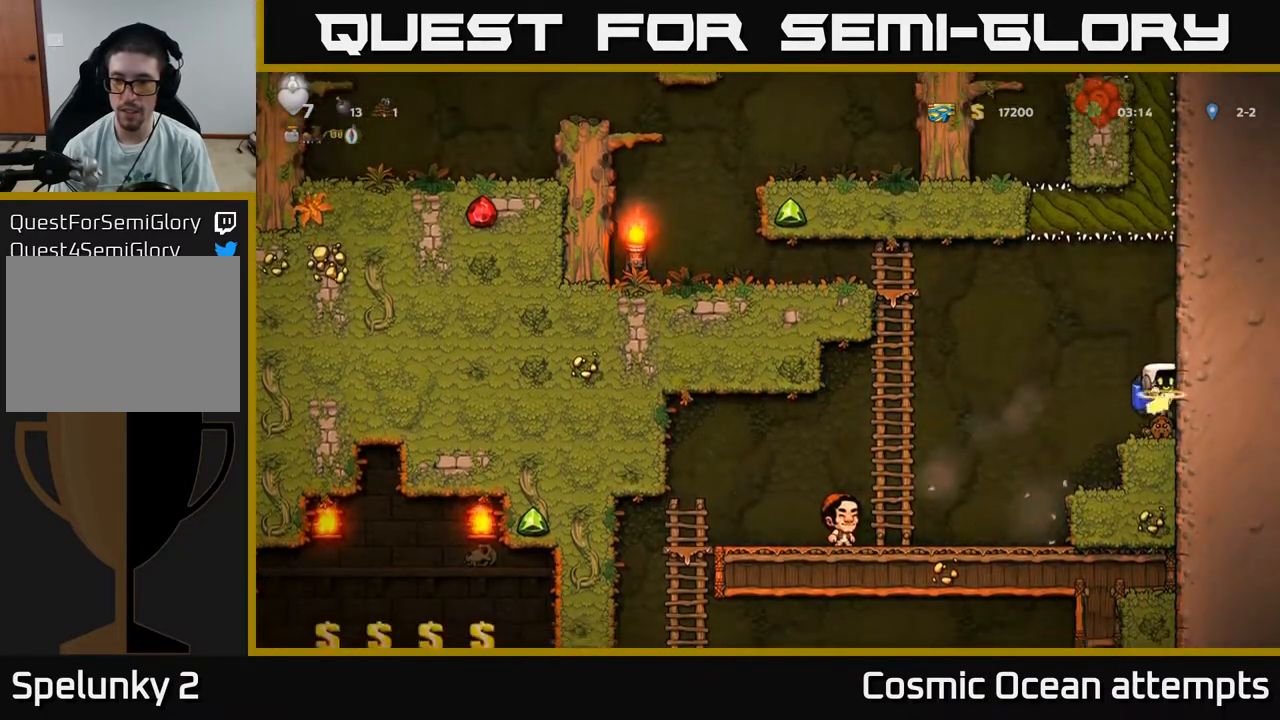
{"buttons": ["DPAD_LEFT"], "right_stick": "center", "events": [[500, "DPAD_LEFT", "down"]]}
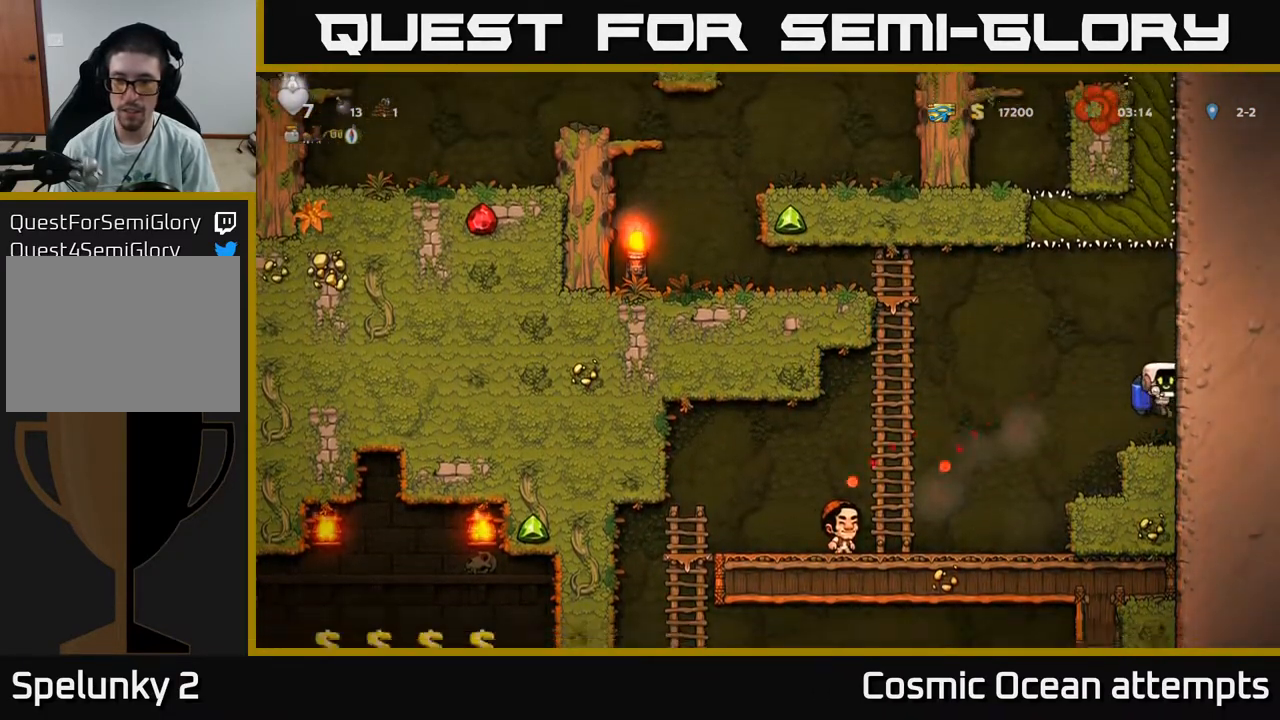
{"buttons": ["A", "DPAD_LEFT"], "right_stick": "center", "events": [[117, "A", "down"], [217, "A", "up"], [267, "A", "down"]]}
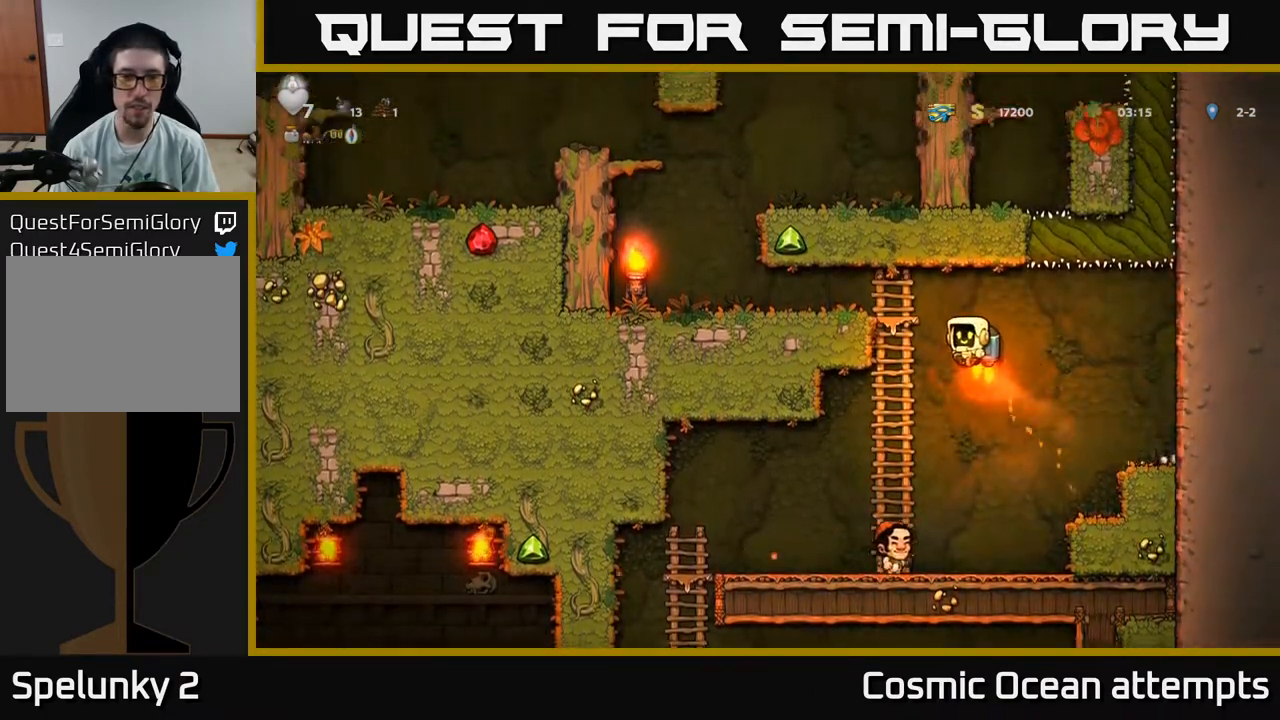
{"buttons": ["A", "DPAD_LEFT"], "right_stick": "center", "events": [[150, "A", "up"], [483, "A", "down"]]}
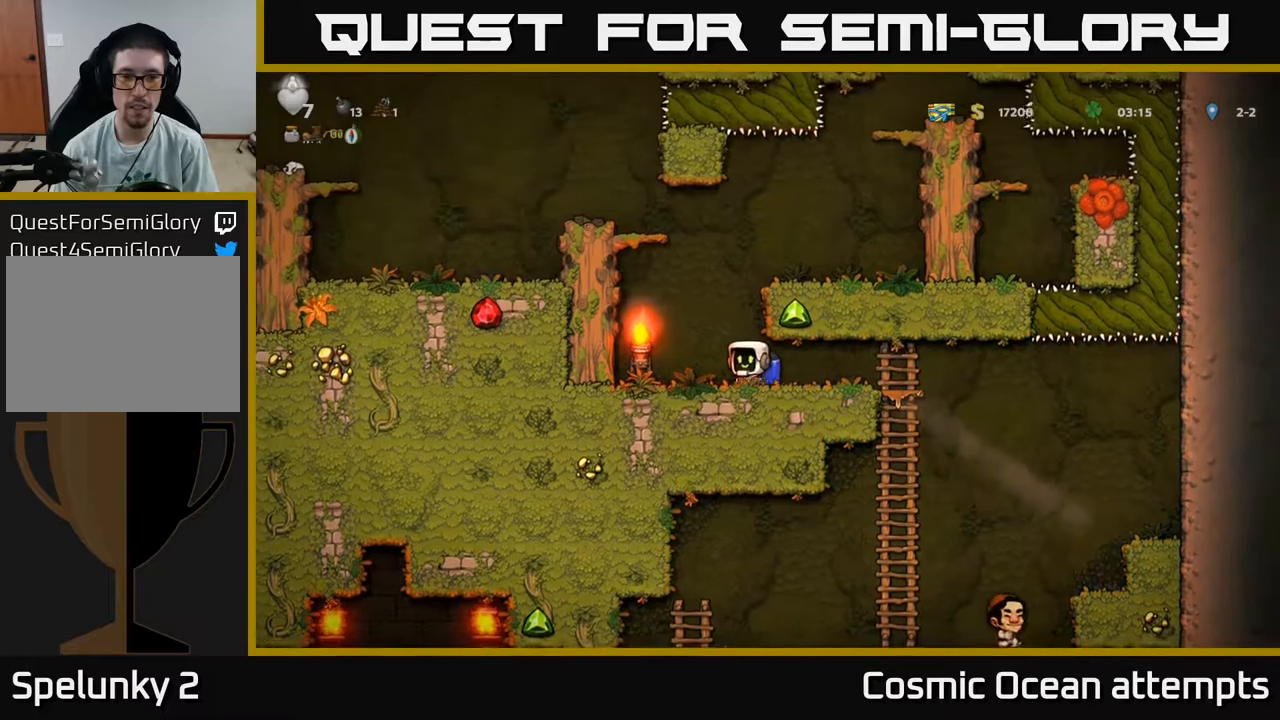
{"buttons": [], "right_stick": "center", "events": [[83, "A", "up"], [100, "DPAD_LEFT", "up"], [133, "A", "down"], [500, "A", "up"]]}
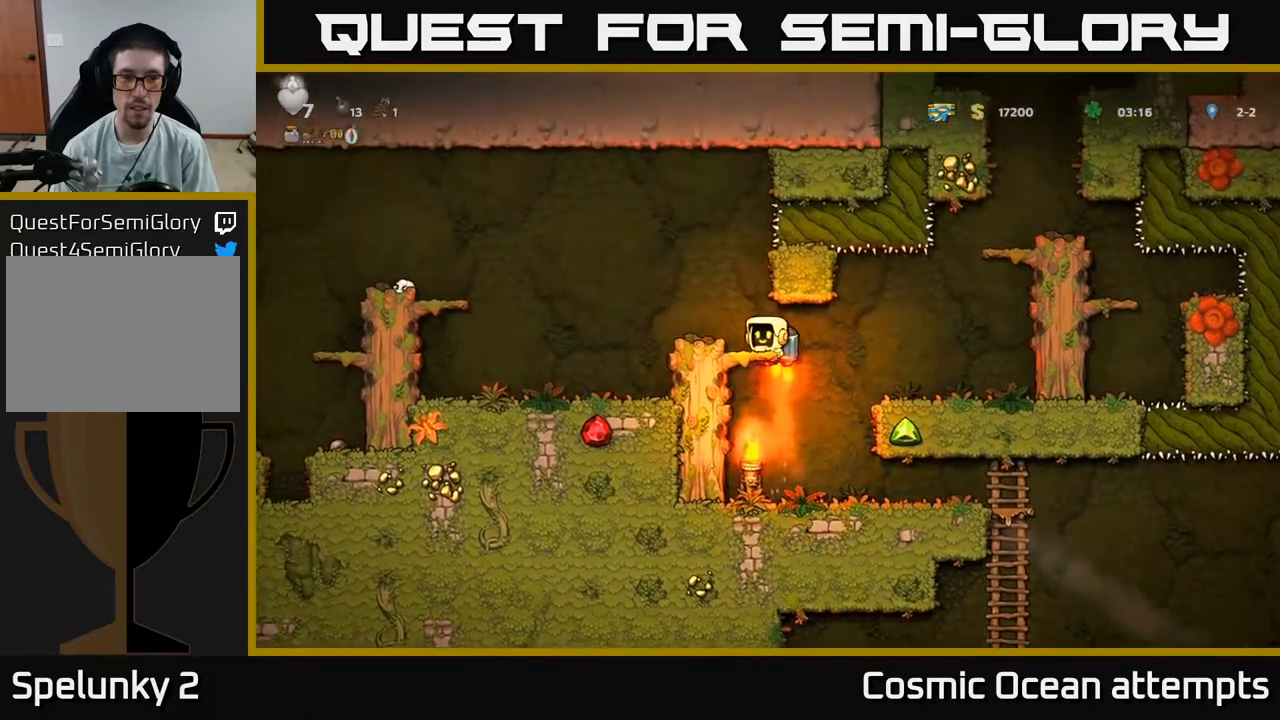
{"buttons": ["A", "DPAD_LEFT"], "right_stick": "center", "events": [[50, "DPAD_LEFT", "down"], [200, "DPAD_LEFT", "up"], [317, "DPAD_LEFT", "down"], [417, "A", "down"]]}
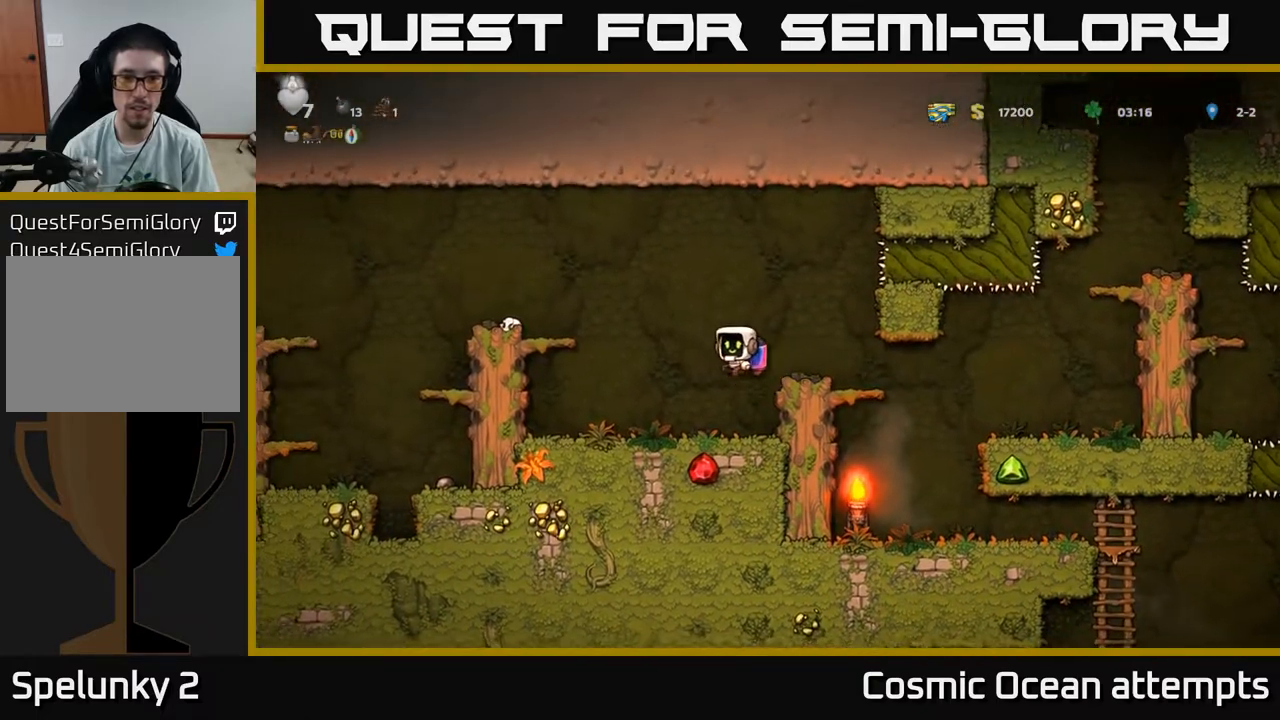
{"buttons": ["DPAD_LEFT"], "right_stick": "center", "events": [[17, "A", "up"], [50, "A", "down"], [250, "A", "up"]]}
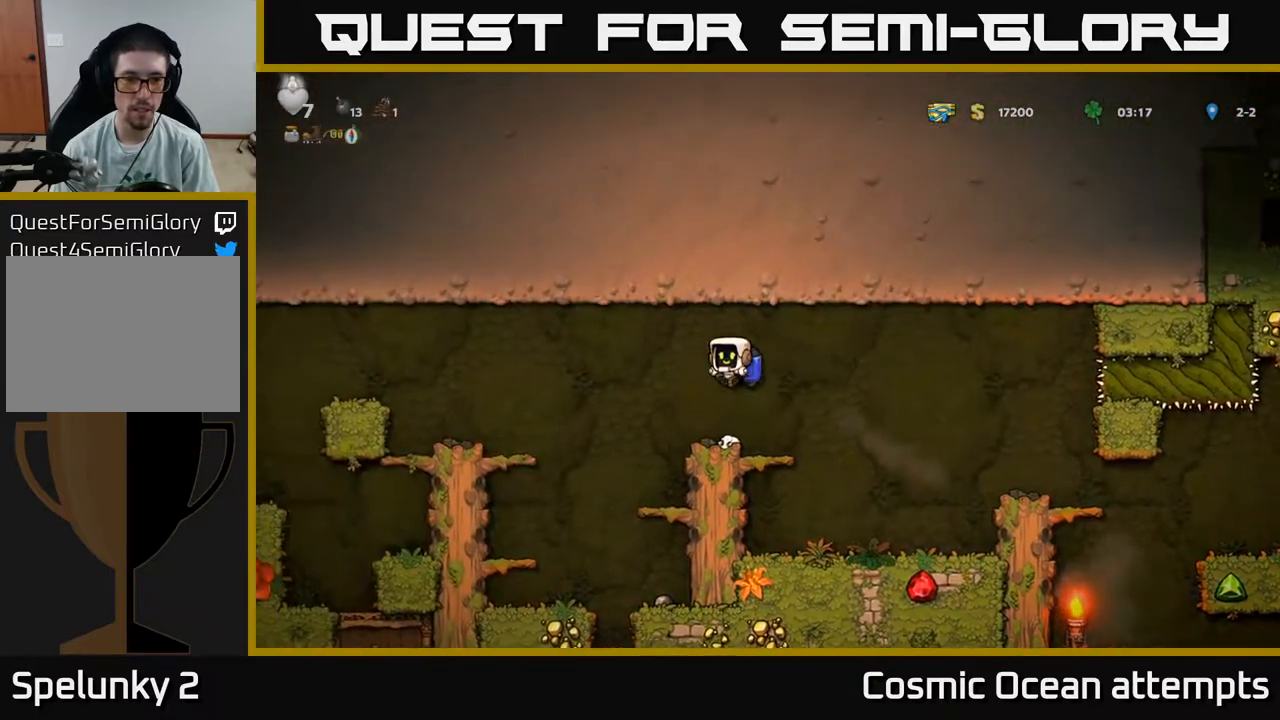
{"buttons": ["A", "DPAD_LEFT"], "right_stick": "center", "events": [[50, "A", "down"], [133, "A", "up"], [450, "A", "down"]]}
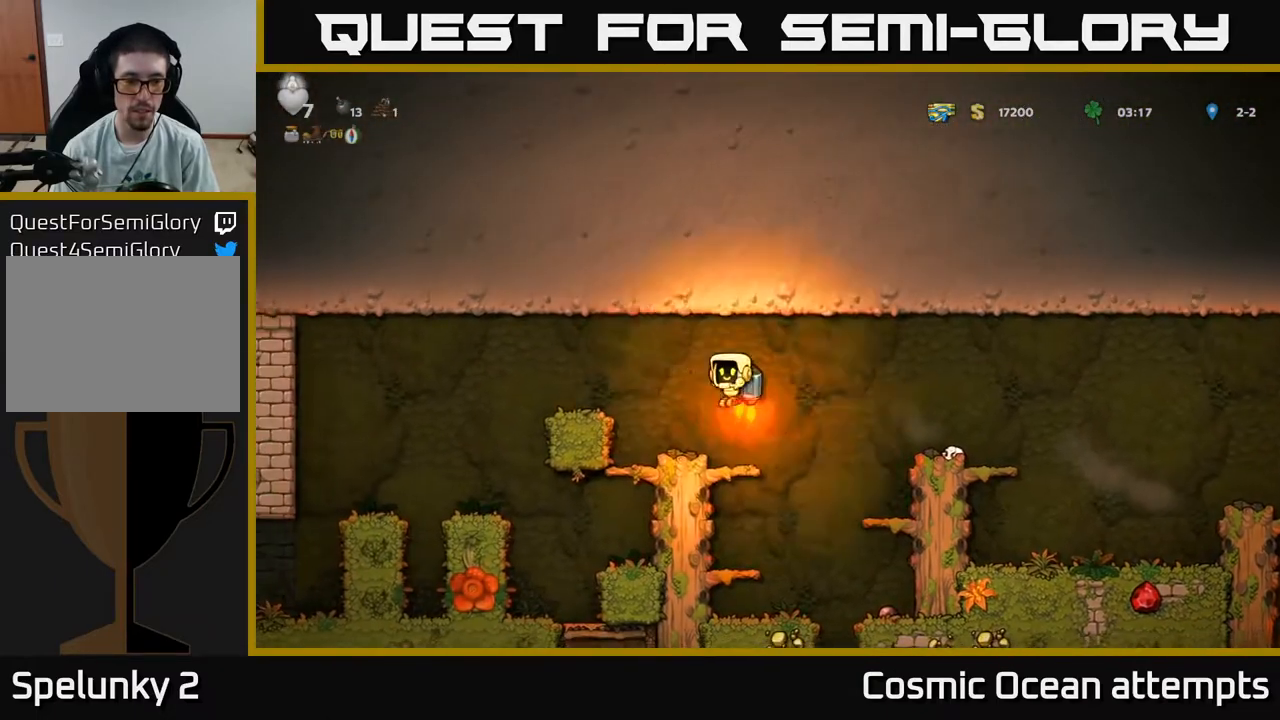
{"buttons": ["DPAD_LEFT"], "right_stick": "center", "events": [[33, "A", "up"]]}
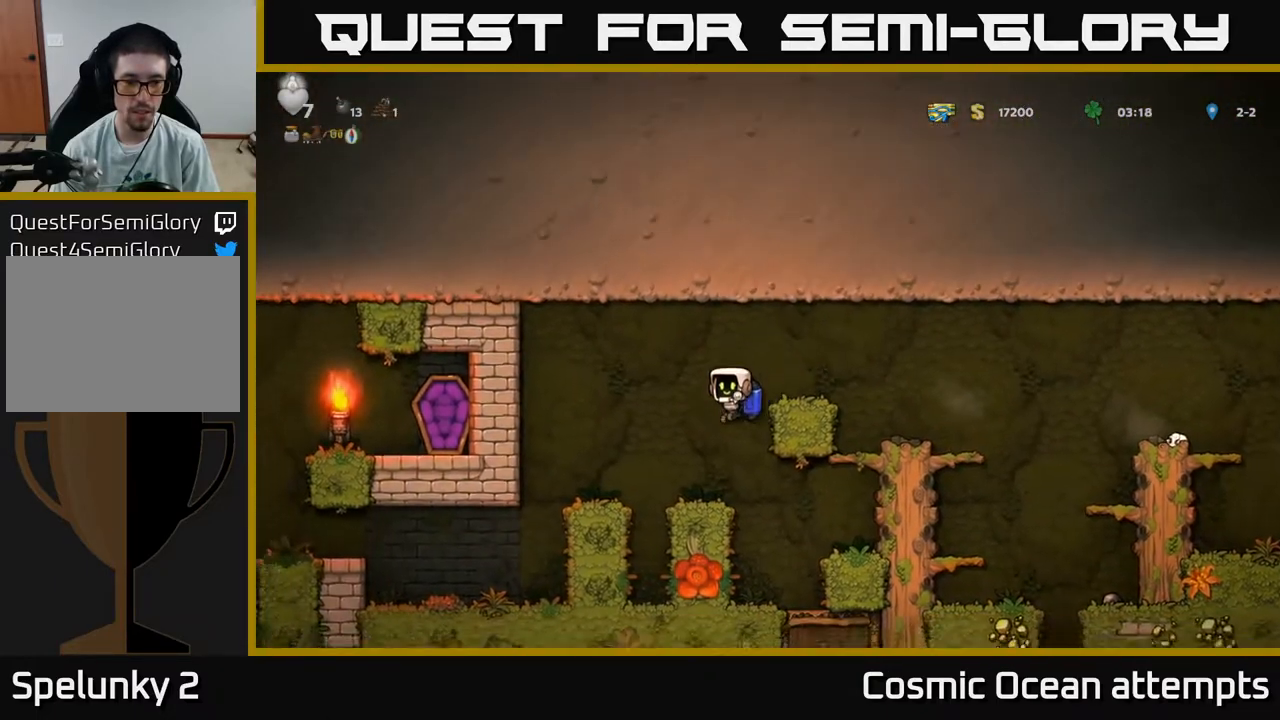
{"buttons": ["DPAD_LEFT"], "right_stick": "center", "events": [[333, "A", "down"], [450, "A", "up"]]}
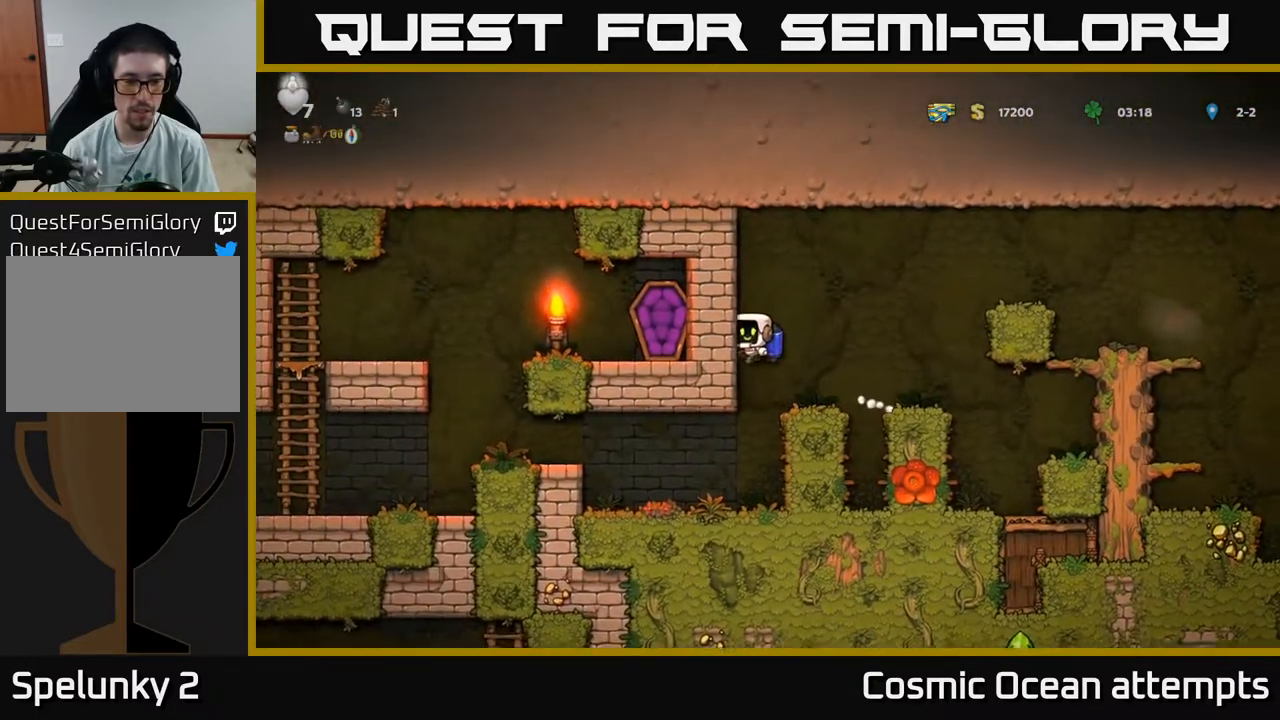
{"buttons": ["DPAD_LEFT"], "right_stick": "center", "events": [[133, "DPAD_LEFT", "up"], [383, "DPAD_LEFT", "down"]]}
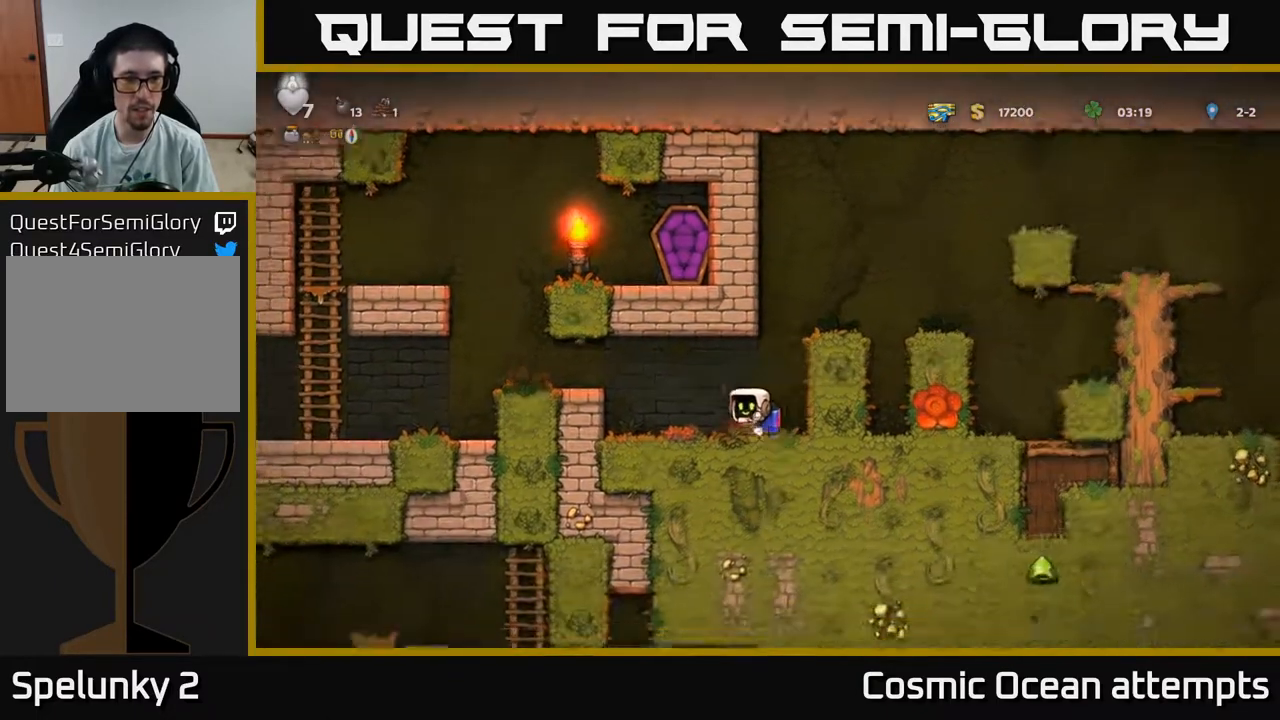
{"buttons": ["DPAD_RIGHT"], "right_stick": "center", "events": [[200, "A", "down"], [333, "A", "up"], [350, "DPAD_LEFT", "up"], [433, "DPAD_RIGHT", "down"]]}
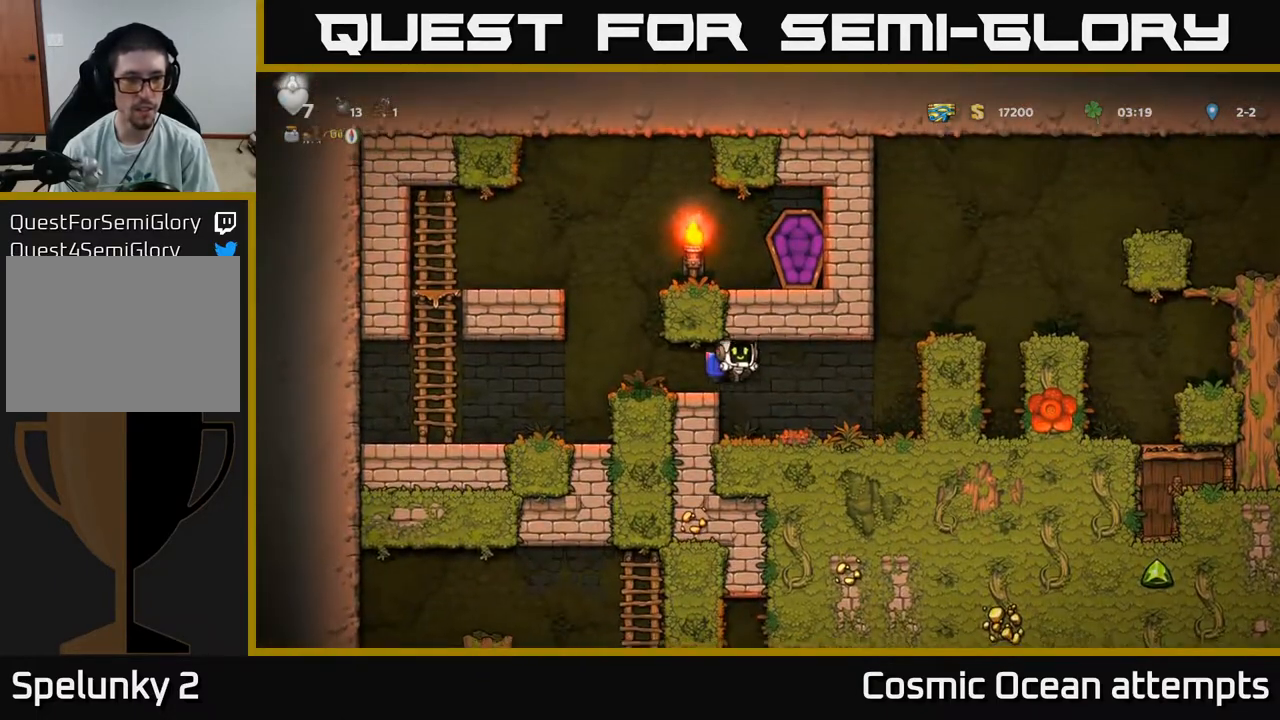
{"buttons": ["A", "DPAD_RIGHT"], "right_stick": "center", "events": [[283, "A", "down"], [417, "A", "up"], [467, "A", "down"]]}
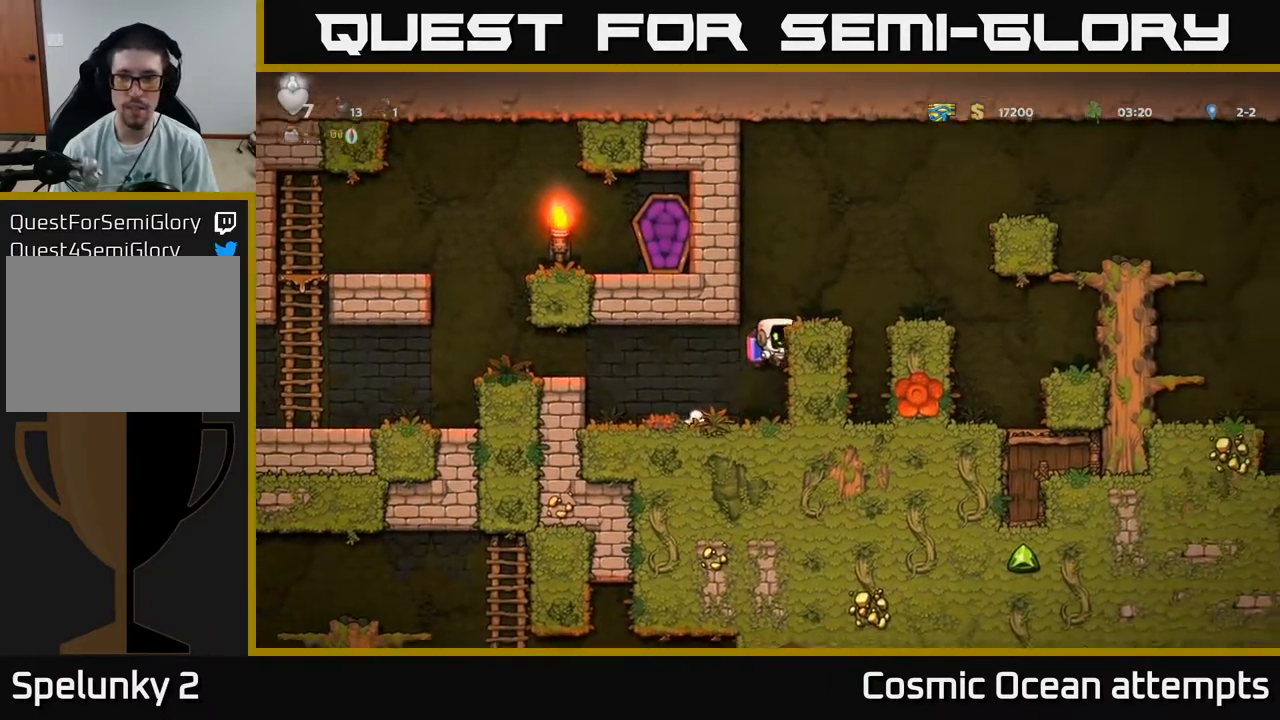
{"buttons": ["A", "DPAD_RIGHT"], "right_stick": "center", "events": []}
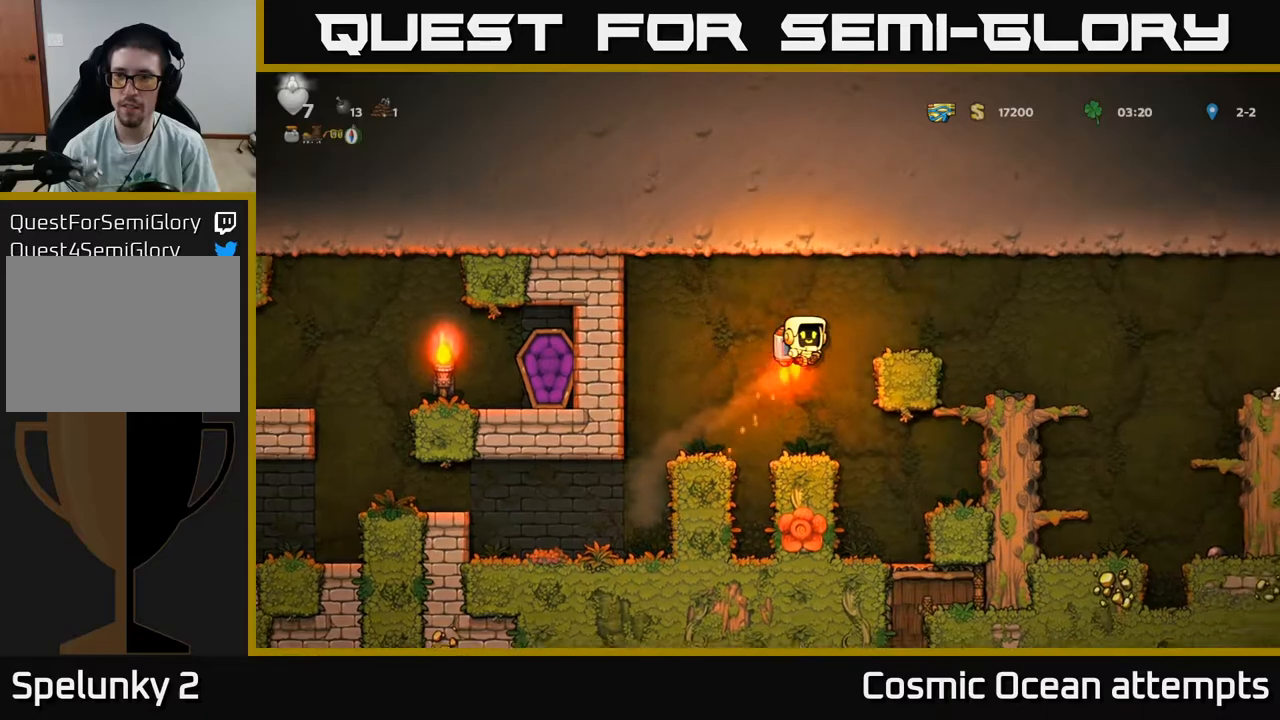
{"buttons": ["A", "DPAD_RIGHT"], "right_stick": "center", "events": [[83, "A", "up"], [500, "A", "down"]]}
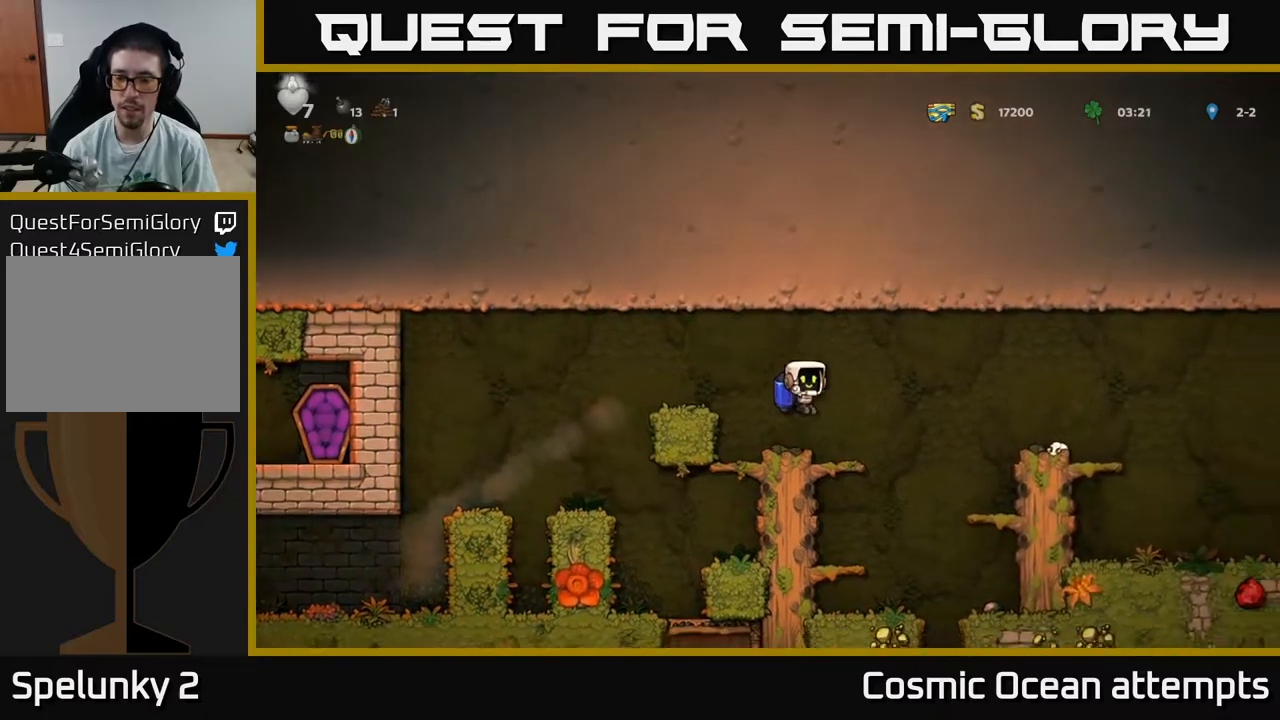
{"buttons": ["DPAD_RIGHT"], "right_stick": "center", "events": [[117, "A", "up"]]}
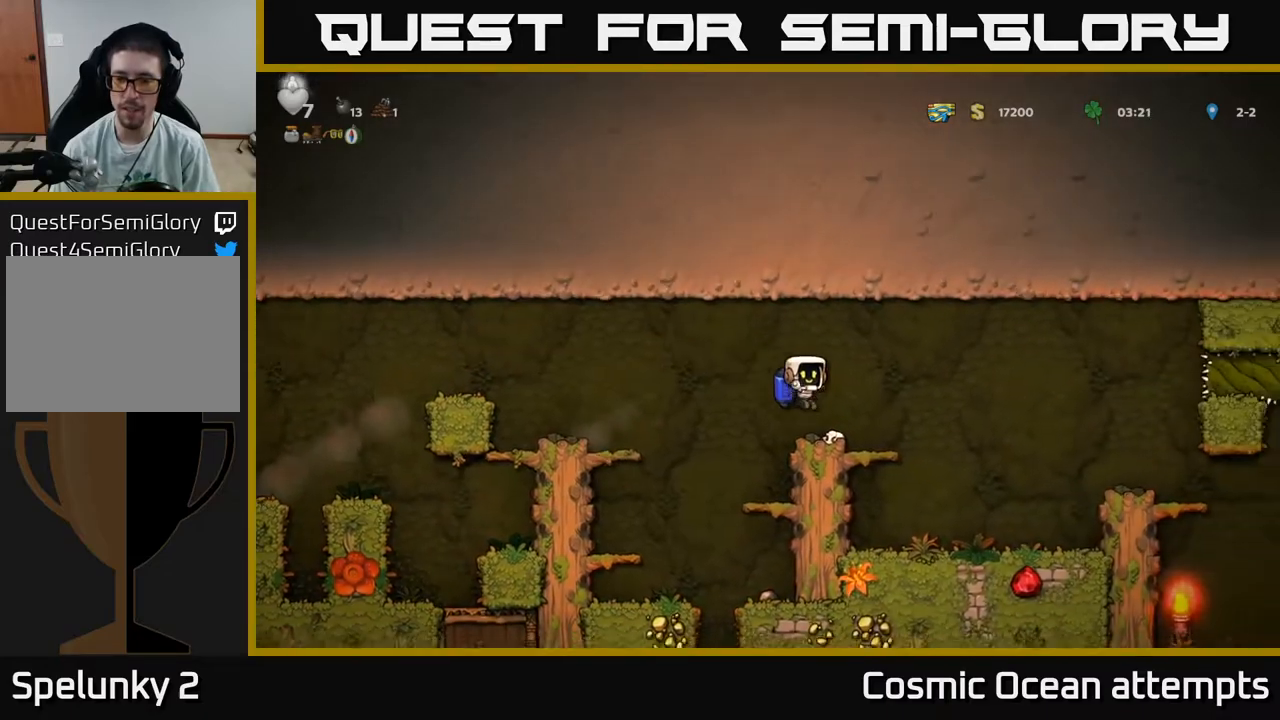
{"buttons": ["DPAD_RIGHT"], "right_stick": "center", "events": [[150, "A", "down"], [267, "A", "up"]]}
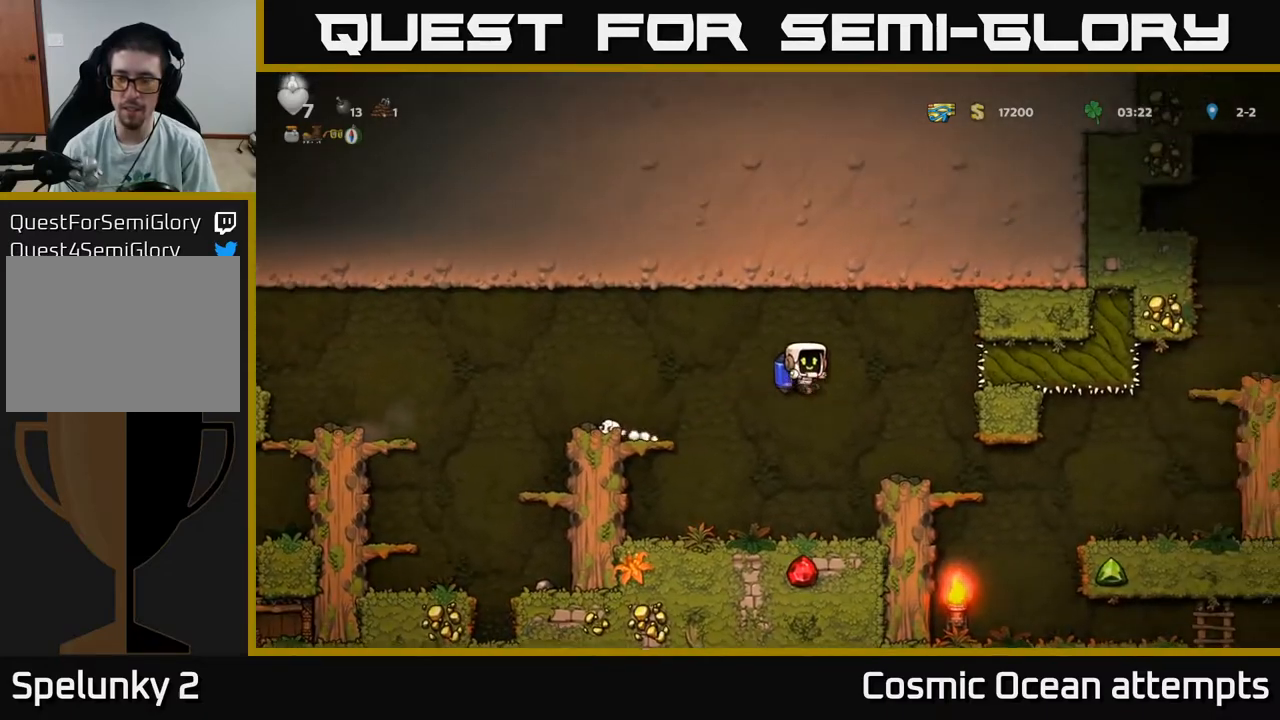
{"buttons": ["DPAD_DOWN"], "right_stick": "center", "events": [[283, "DPAD_RIGHT", "up"], [500, "DPAD_DOWN", "down"]]}
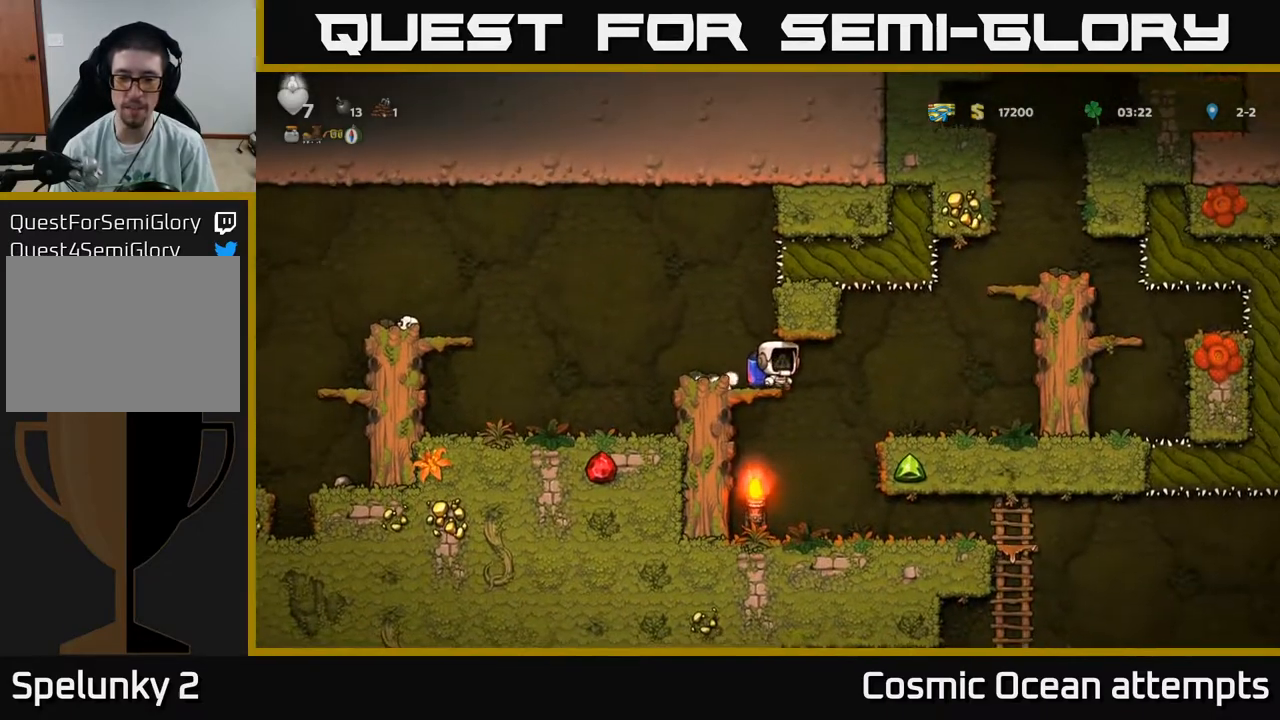
{"buttons": ["DPAD_RIGHT"], "right_stick": "center", "events": [[67, "A", "down"], [167, "A", "up"], [183, "DPAD_DOWN", "up"], [367, "DPAD_RIGHT", "down"]]}
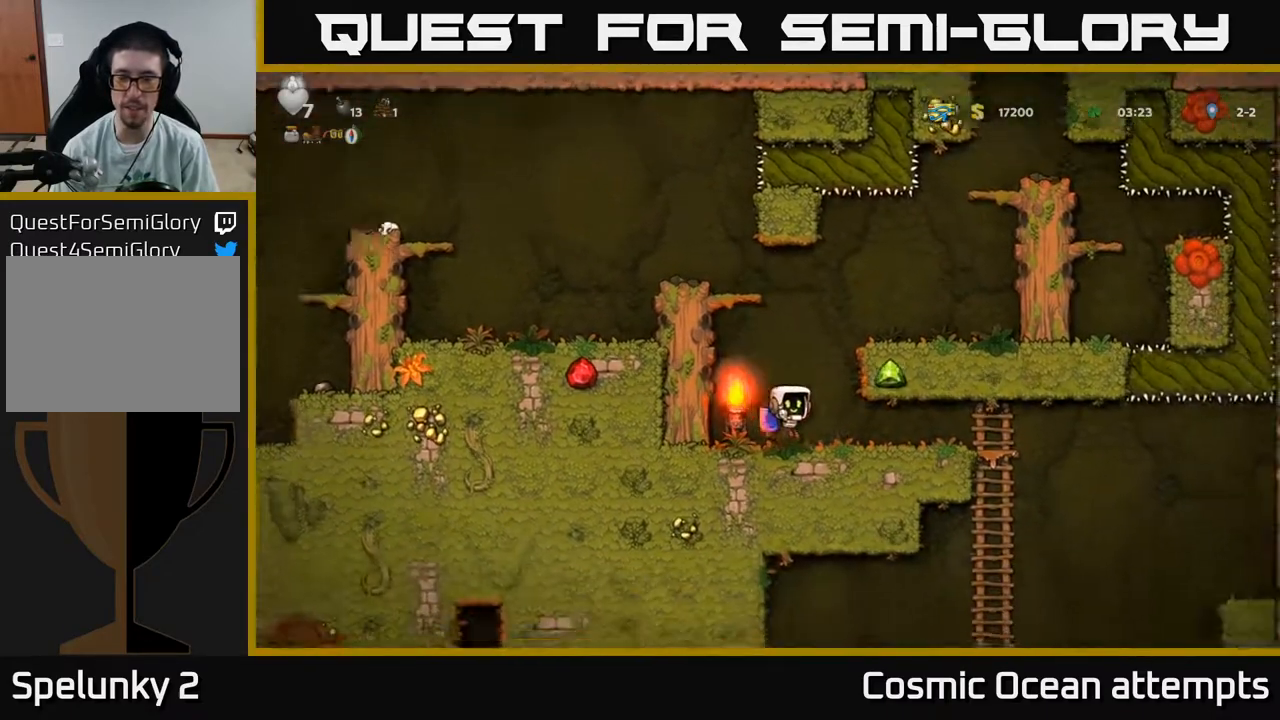
{"buttons": ["A", "DPAD_DOWN"], "right_stick": "center", "events": [[433, "DPAD_DOWN", "down"], [450, "DPAD_RIGHT", "up"], [500, "A", "down"]]}
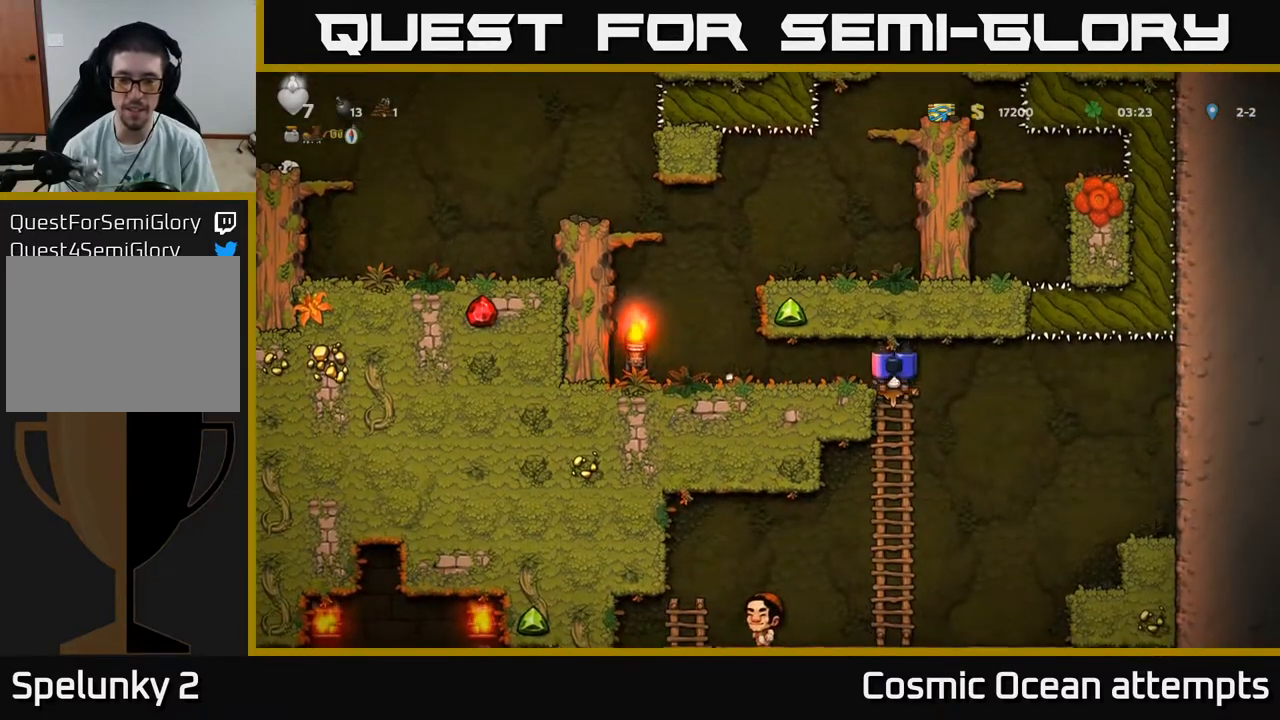
{"buttons": ["DPAD_LEFT"], "right_stick": "center", "events": [[100, "A", "up"], [100, "DPAD_DOWN", "up"], [350, "DPAD_LEFT", "down"]]}
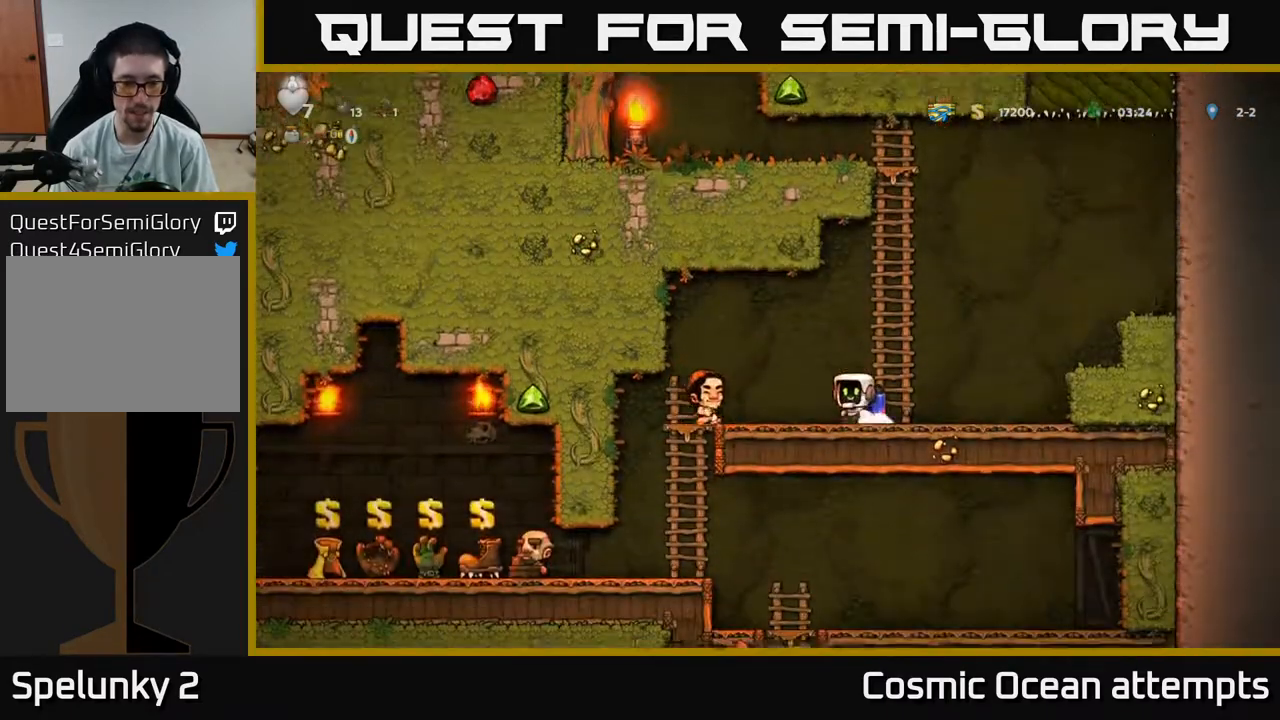
{"buttons": [], "right_stick": "center", "events": [[300, "DPAD_LEFT", "up"], [333, "DPAD_DOWN", "down"], [383, "A", "down"], [483, "A", "up"], [500, "DPAD_DOWN", "up"]]}
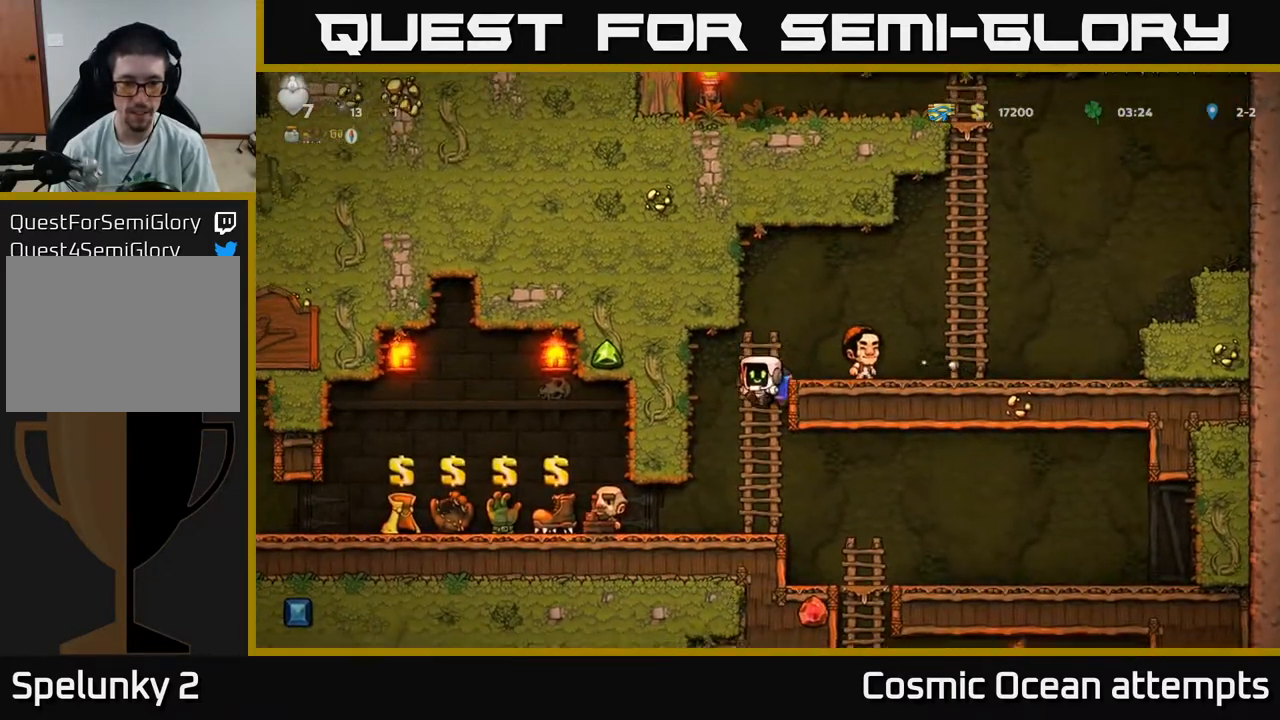
{"buttons": ["DPAD_LEFT"], "right_stick": "center", "events": [[167, "DPAD_LEFT", "down"]]}
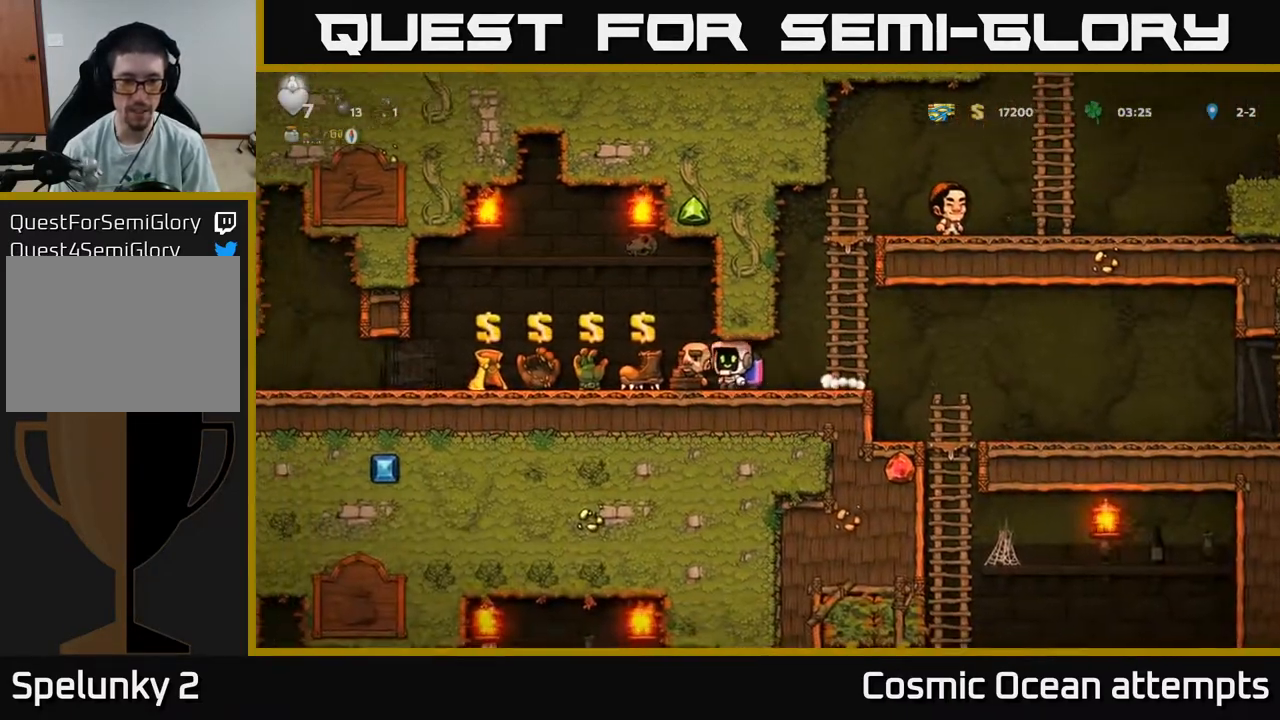
{"buttons": [], "right_stick": "center", "events": [[183, "DPAD_LEFT", "up"]]}
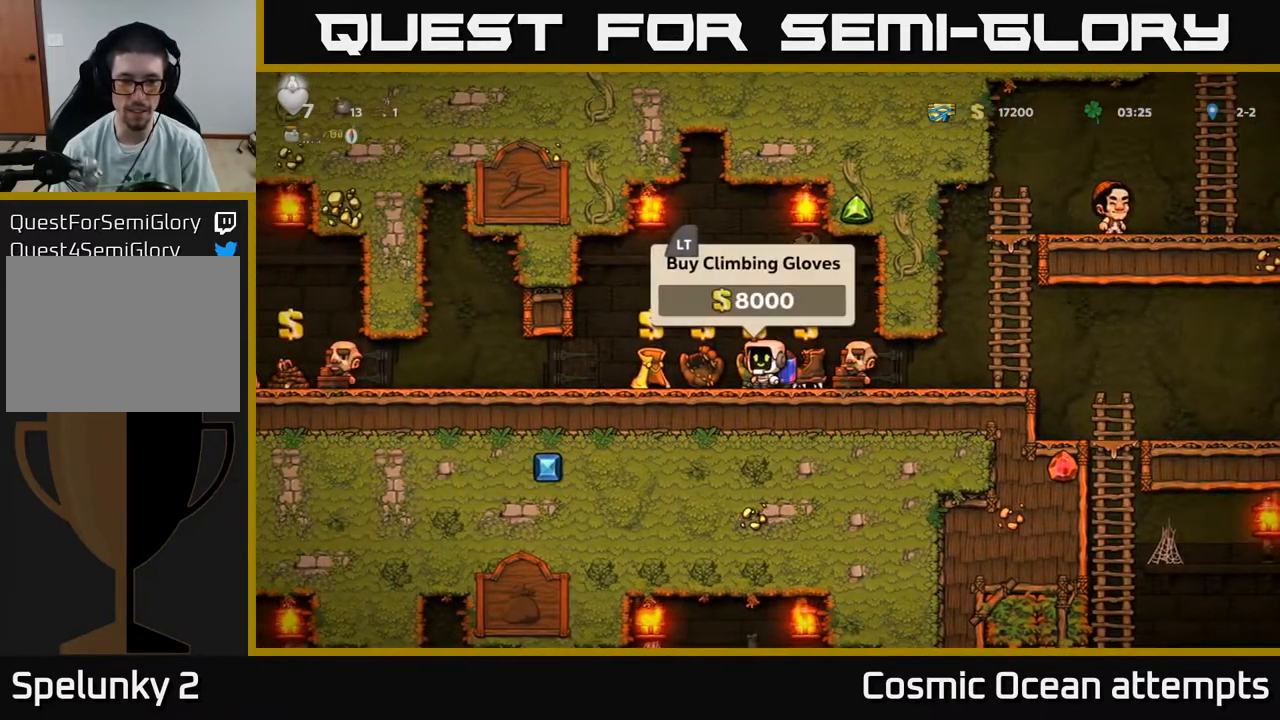
{"buttons": [], "right_stick": "center", "events": []}